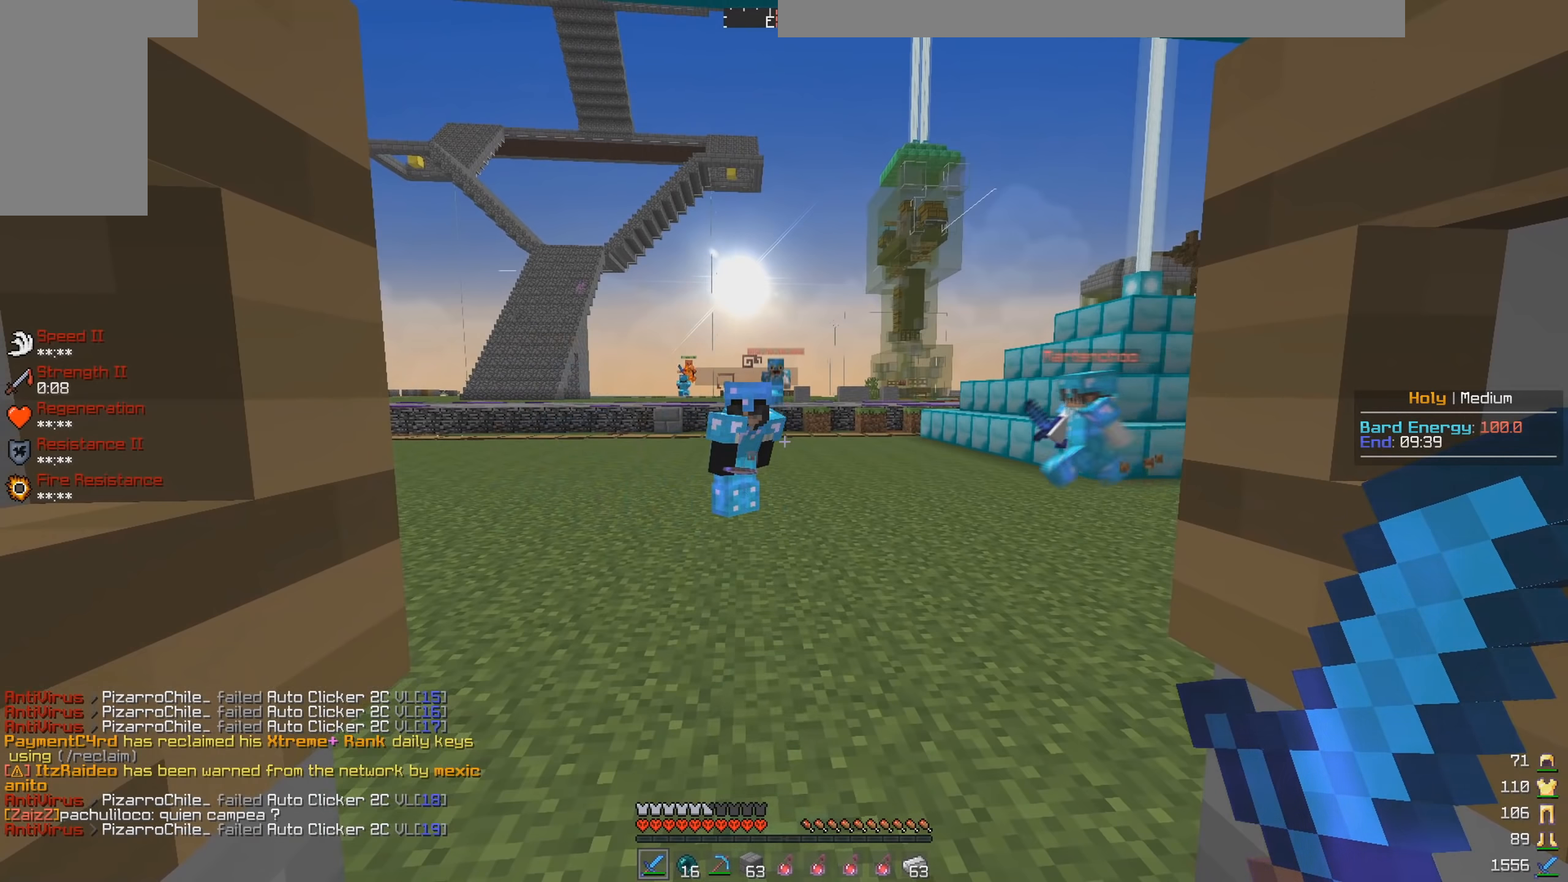
Gameplay with keyboard and mouse; each line is a JSON object with the keys and mouse buttons held at the frame after it. "events" lists presses ("down") and releases ("up") of "a", "d", "s", "space", "w", "mouse_left" and "mouse_right" between this image and that frame as [ms after this image, input, new state], when the widget could be followed in between. "mouse_left", "mouse_right" = the "left", "right" buttons of the "mouse" list. No other keys are recorded. Fast repeated clicks can show as one long hold. Mouse movement is not recorded.
{"keys": ["d", "s"], "mouse": [], "events": [[50, "s", "down"], [450, "d", "down"]]}
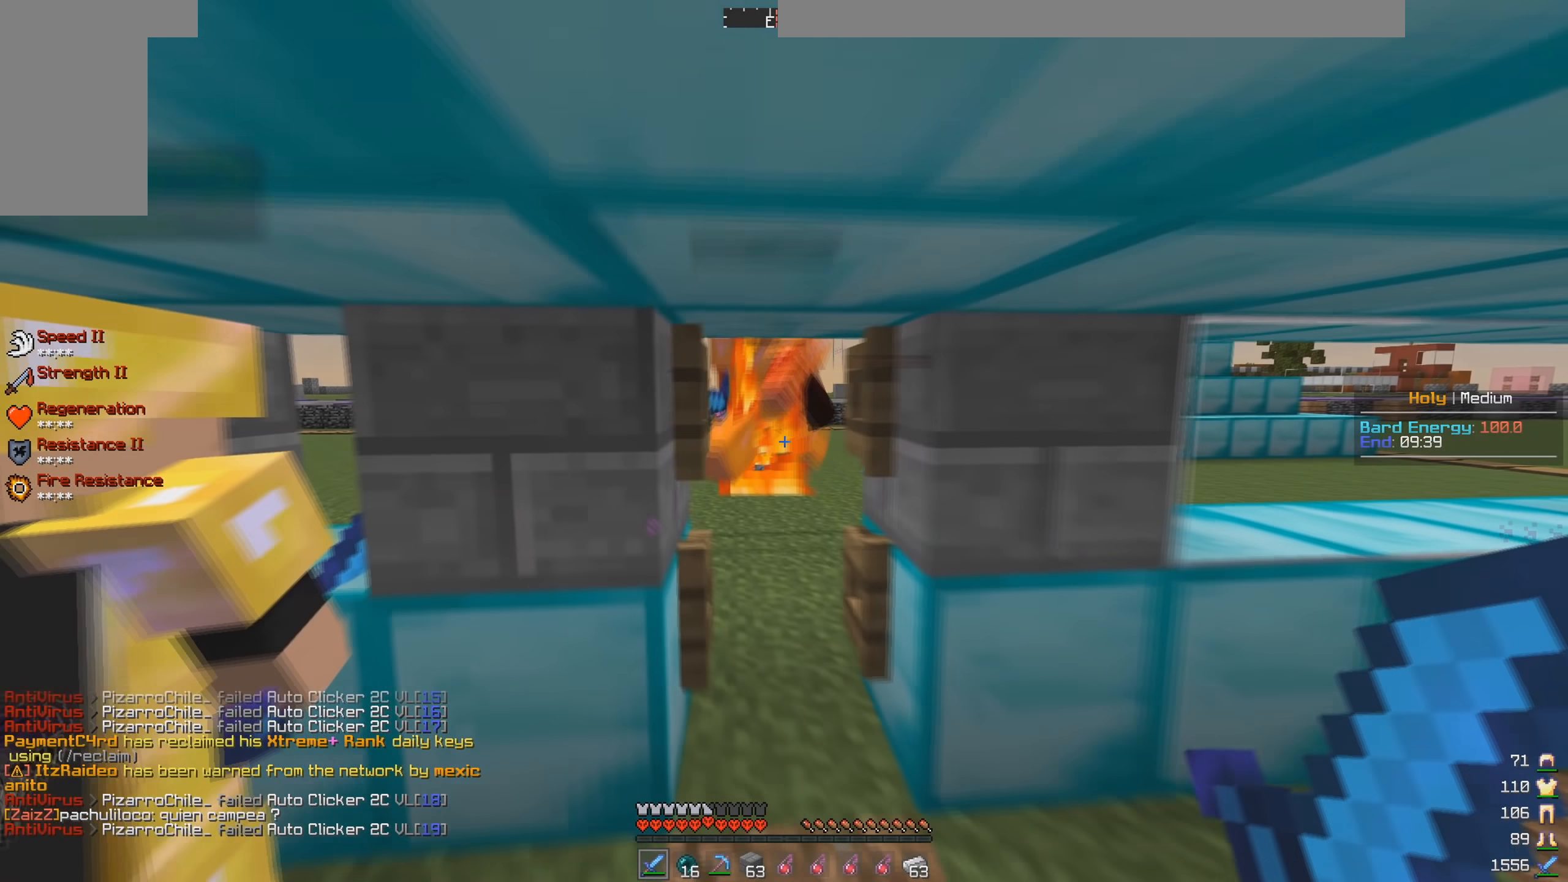
{"keys": [], "mouse": [], "events": [[33, "s", "up"], [100, "d", "up"]]}
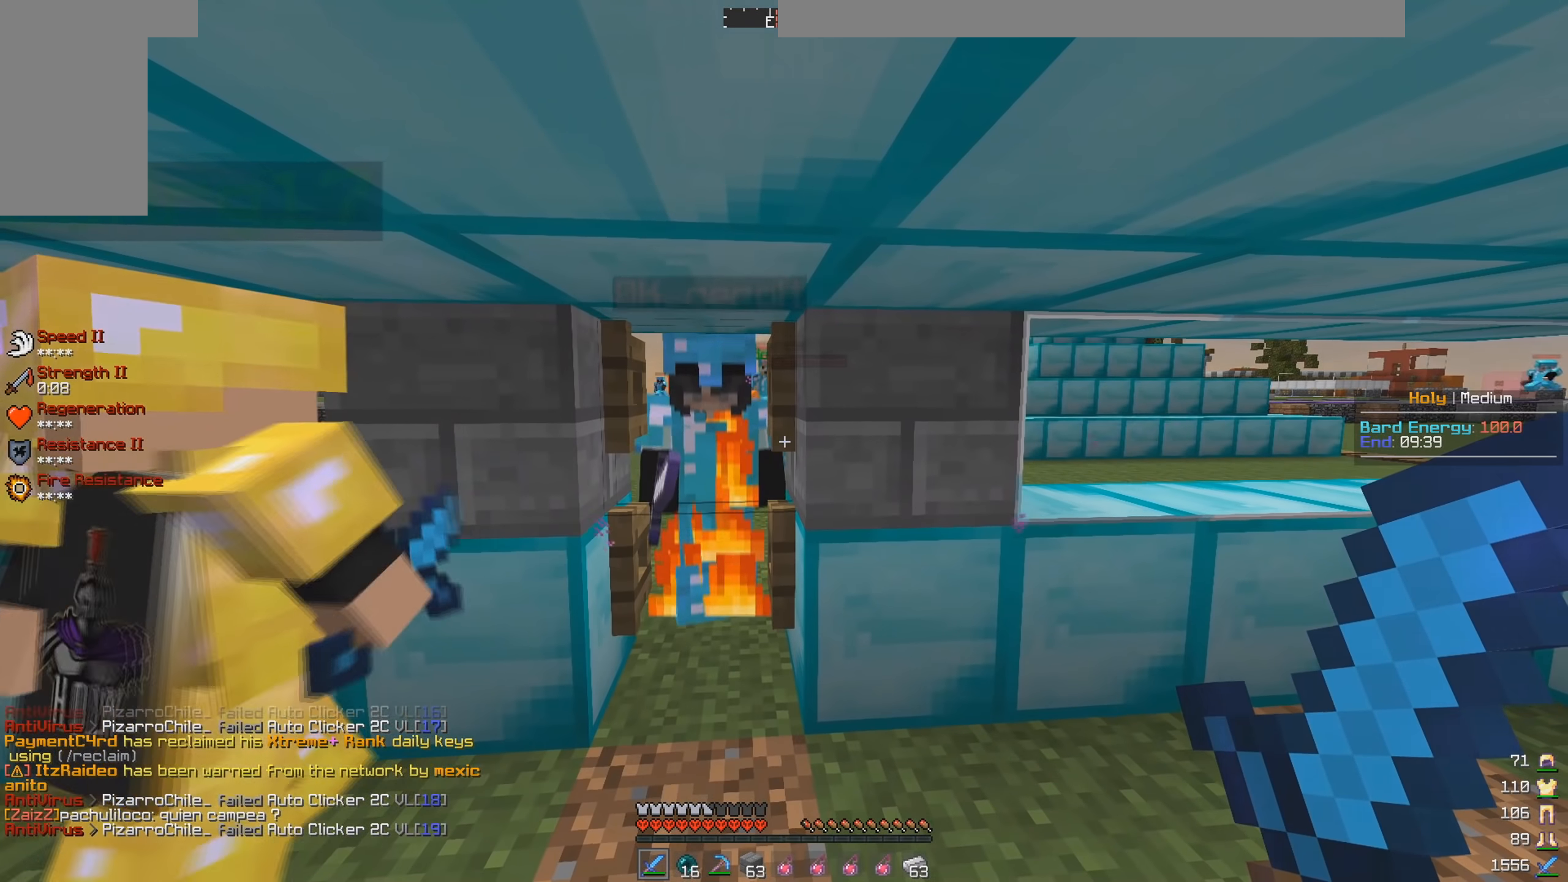
{"keys": [], "mouse": ["left"], "events": [[217, "w", "down"], [267, "mouse_left", "down"], [400, "mouse_left", "up"], [417, "w", "up"], [500, "mouse_left", "down"]]}
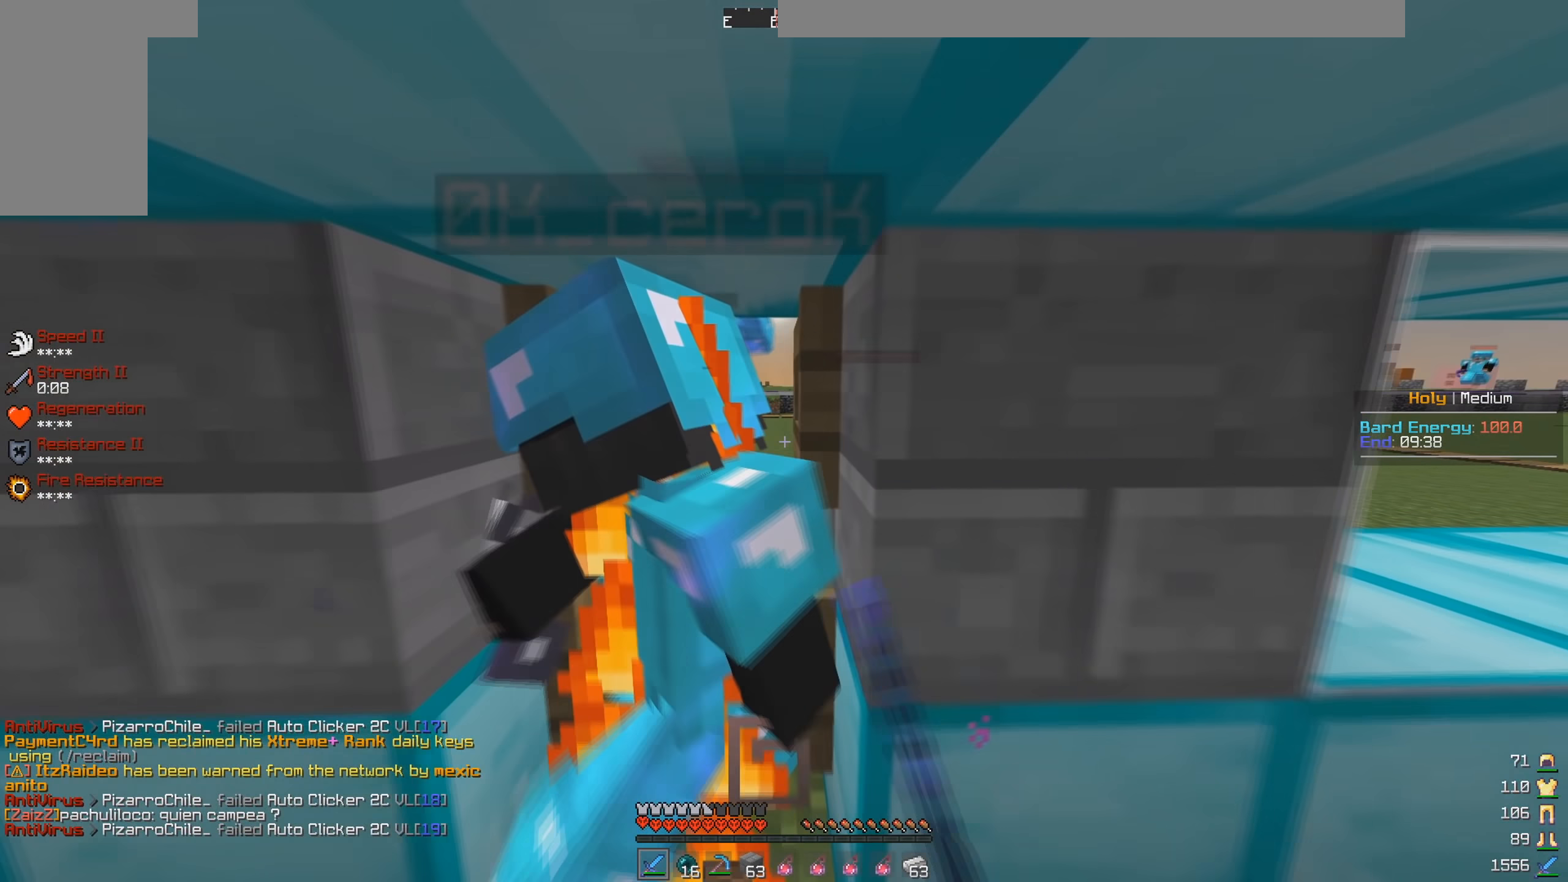
{"keys": [], "mouse": ["left"], "events": [[33, "s", "down"], [117, "mouse_left", "up"], [133, "mouse_left", "down"], [183, "mouse_left", "up"], [183, "s", "up"], [200, "mouse_left", "down"], [317, "mouse_left", "up"], [333, "w", "down"], [500, "mouse_left", "down"], [500, "w", "up"]]}
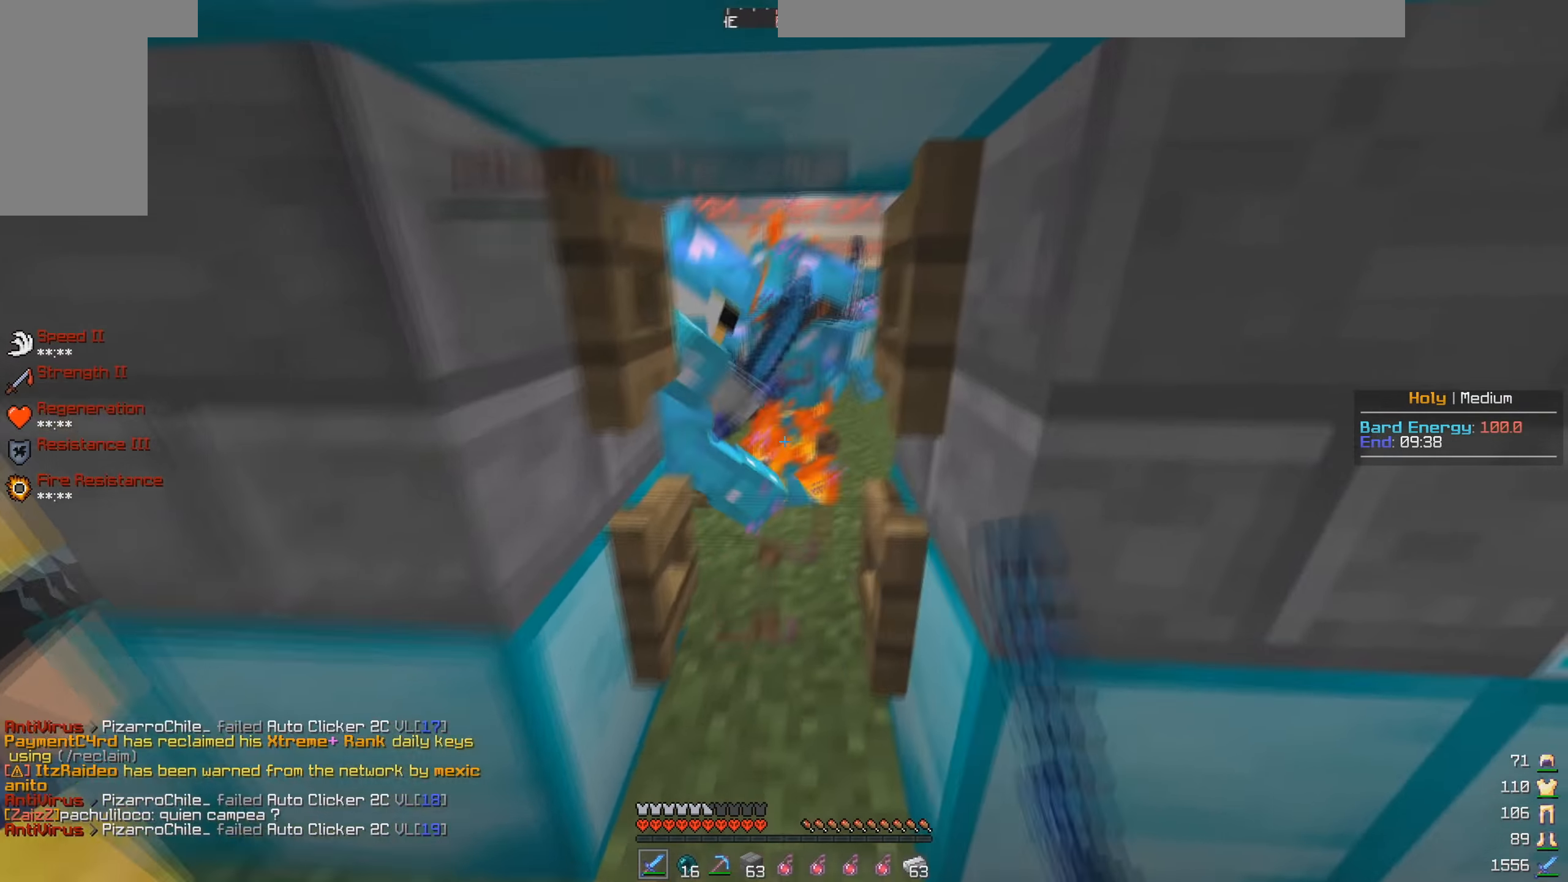
{"keys": [], "mouse": [], "events": [[133, "w", "down"], [233, "mouse_left", "up"], [283, "mouse_left", "down"], [333, "w", "up"], [500, "mouse_left", "up"]]}
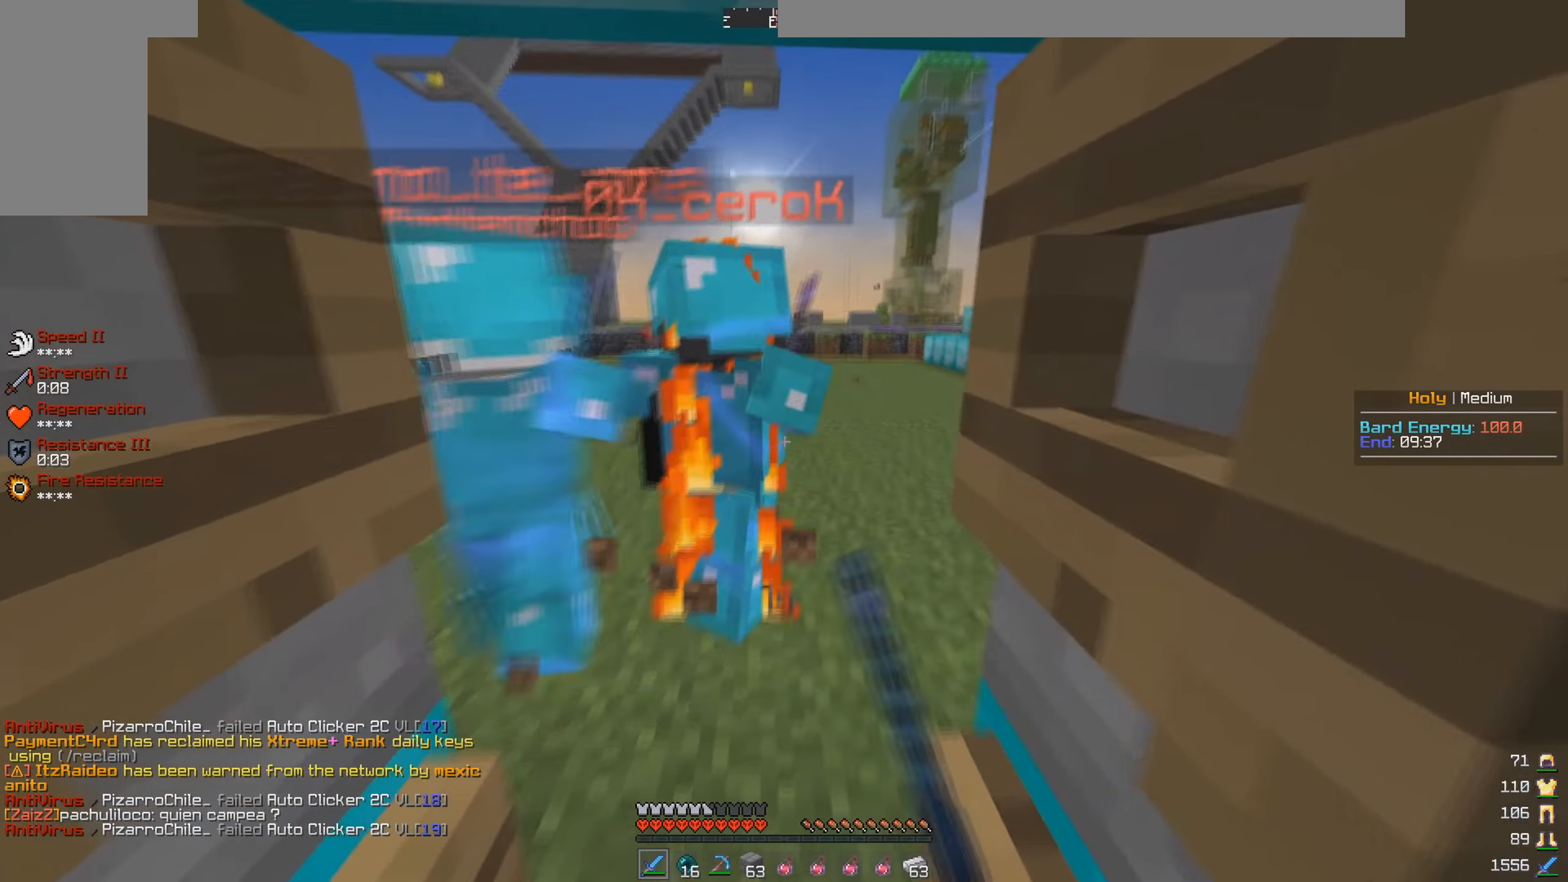
{"keys": ["d", "w"], "mouse": [], "events": [[17, "mouse_left", "down"], [83, "mouse_left", "up"], [167, "mouse_left", "down"], [267, "mouse_left", "up"], [283, "w", "down"], [350, "mouse_left", "down"], [400, "d", "down"], [500, "mouse_left", "up"]]}
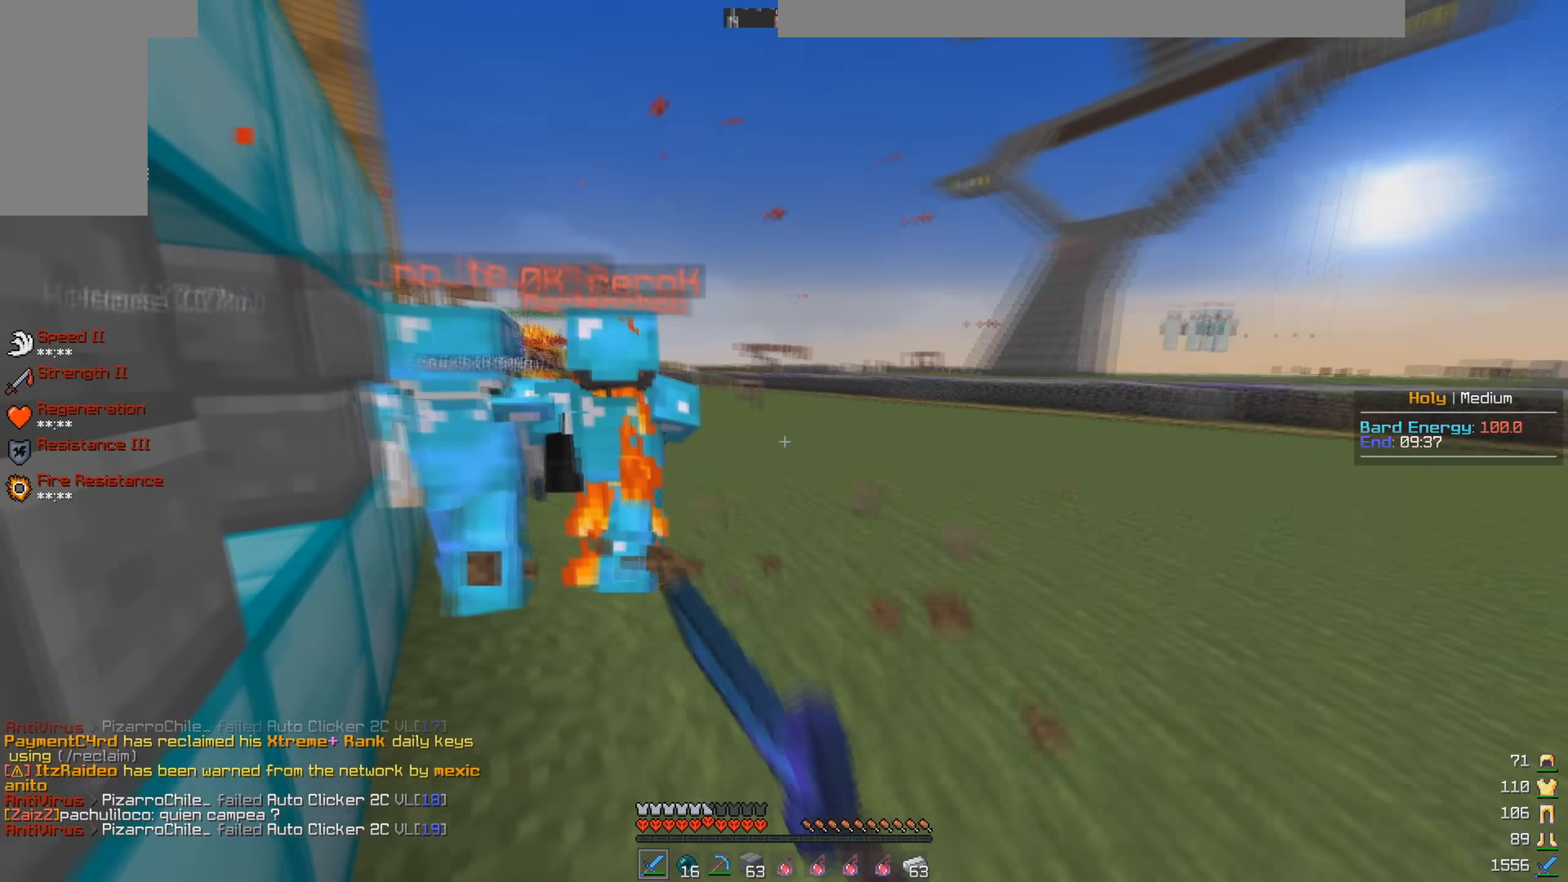
{"keys": ["a", "s"], "mouse": [], "events": [[33, "mouse_left", "down"], [117, "d", "up"], [117, "w", "up"], [200, "mouse_left", "up"], [350, "a", "down"], [367, "s", "down"]]}
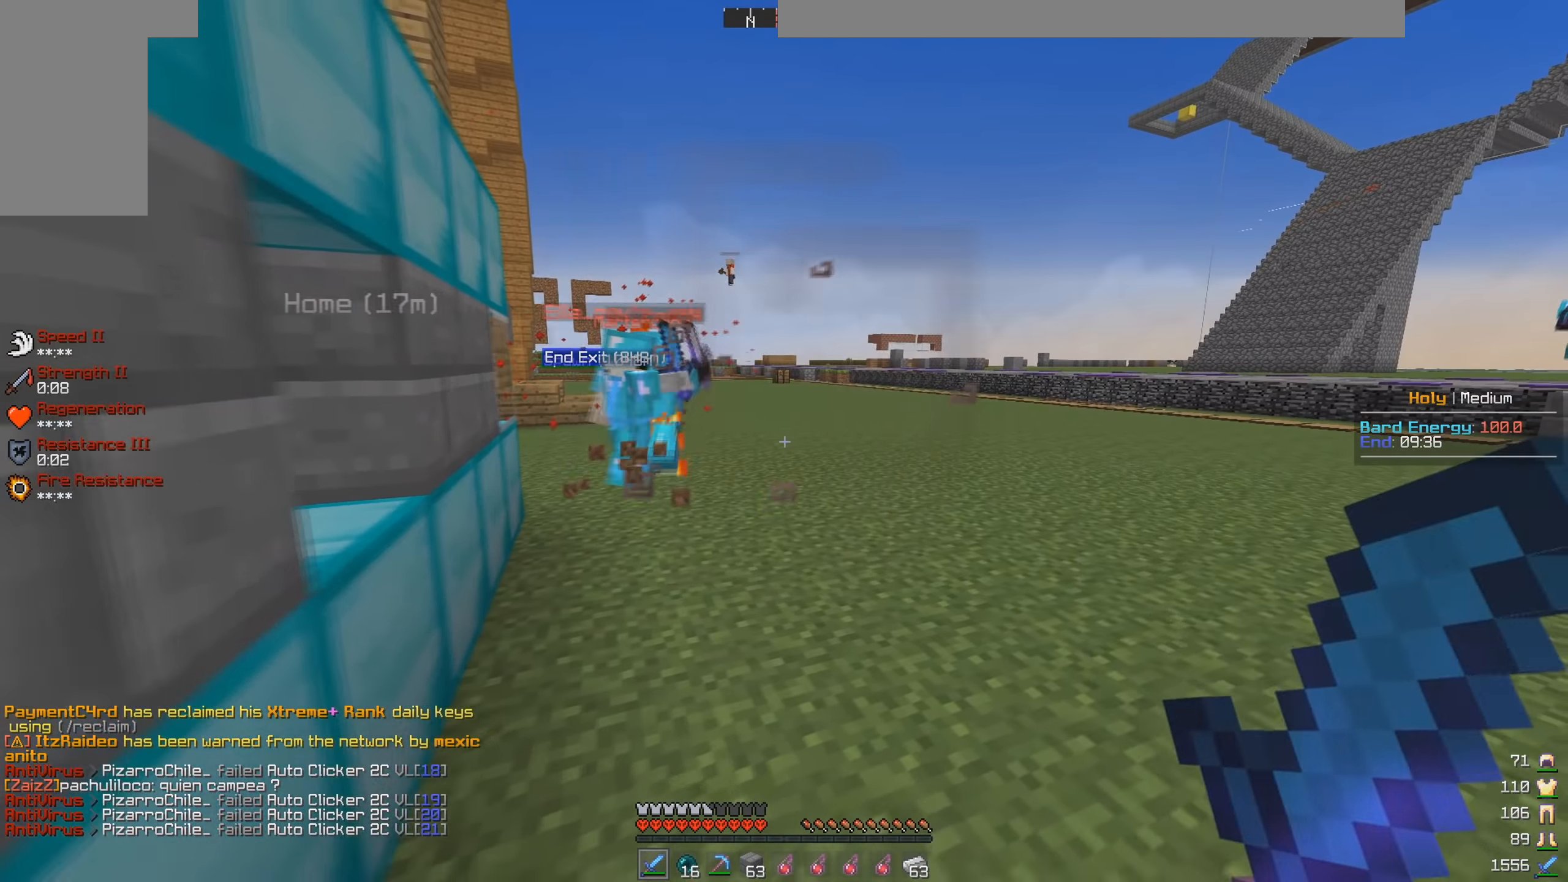
{"keys": [], "mouse": [], "events": [[233, "a", "up"], [500, "s", "up"]]}
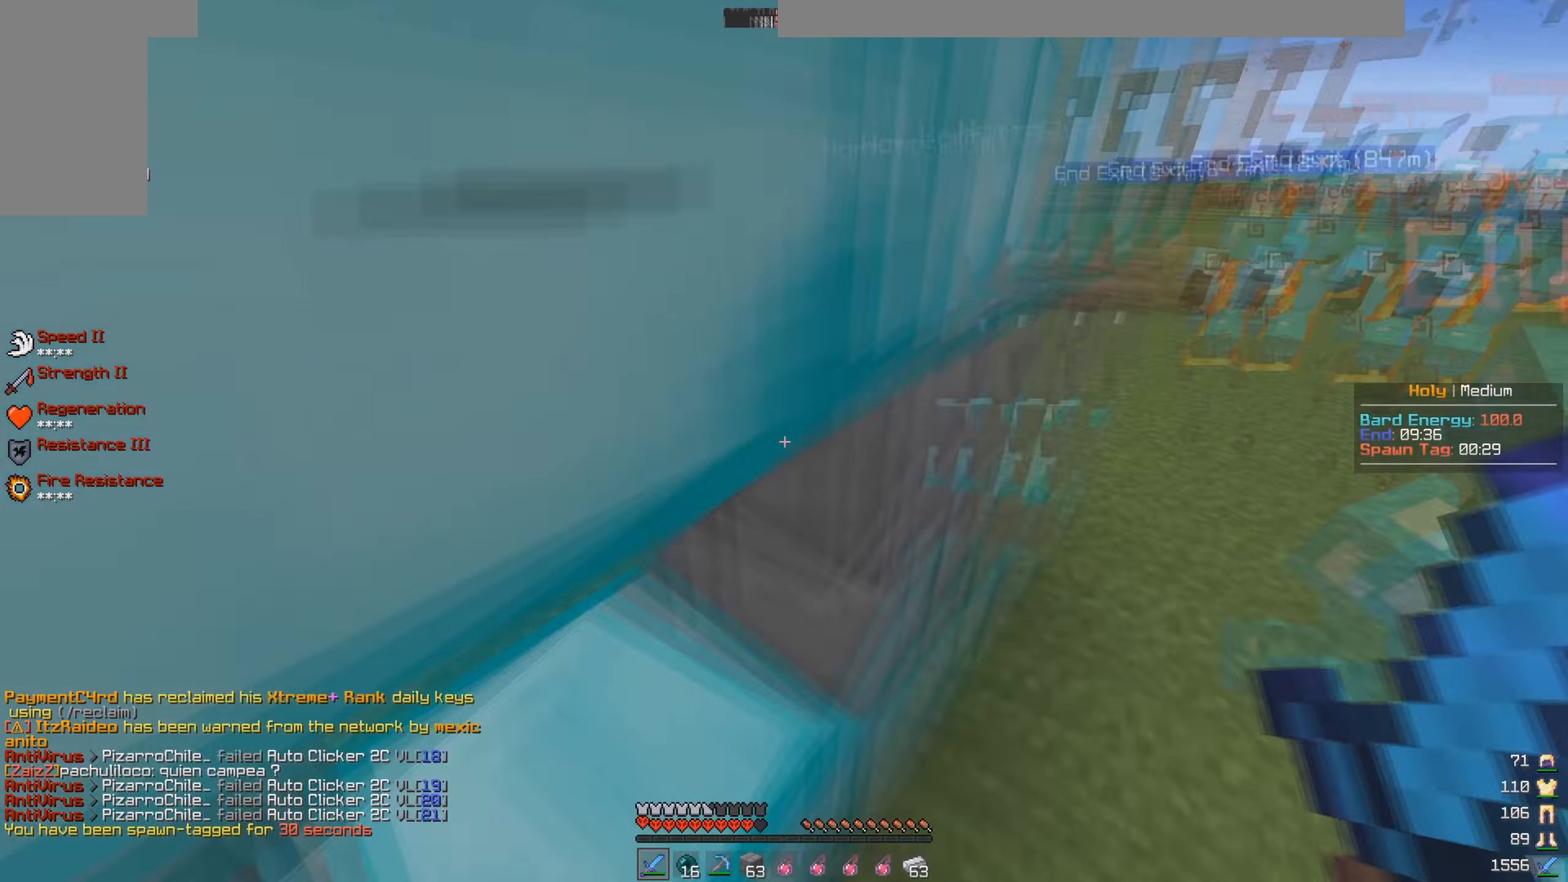
{"keys": ["w"], "mouse": [], "events": [[17, "mouse_left", "down"], [33, "a", "down"], [83, "mouse_left", "up"], [100, "mouse_left", "down"], [117, "w", "down"], [167, "mouse_left", "up"], [317, "a", "up"]]}
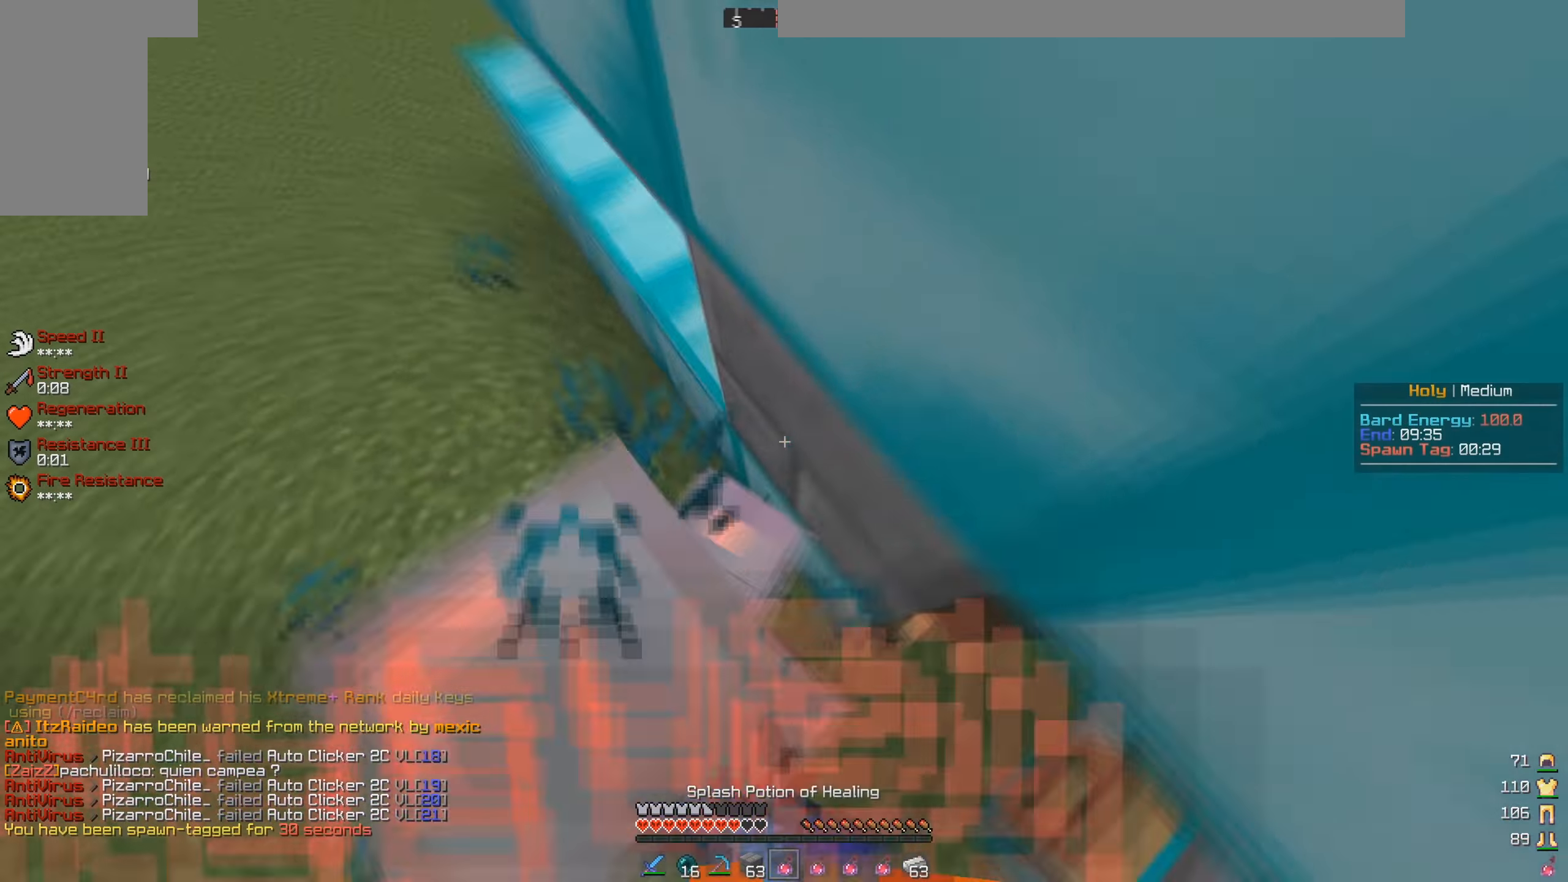
{"keys": ["a", "w"], "mouse": [], "events": [[217, "mouse_right", "down"], [317, "d", "down"], [334, "mouse_right", "up"], [450, "a", "down"], [467, "d", "up"]]}
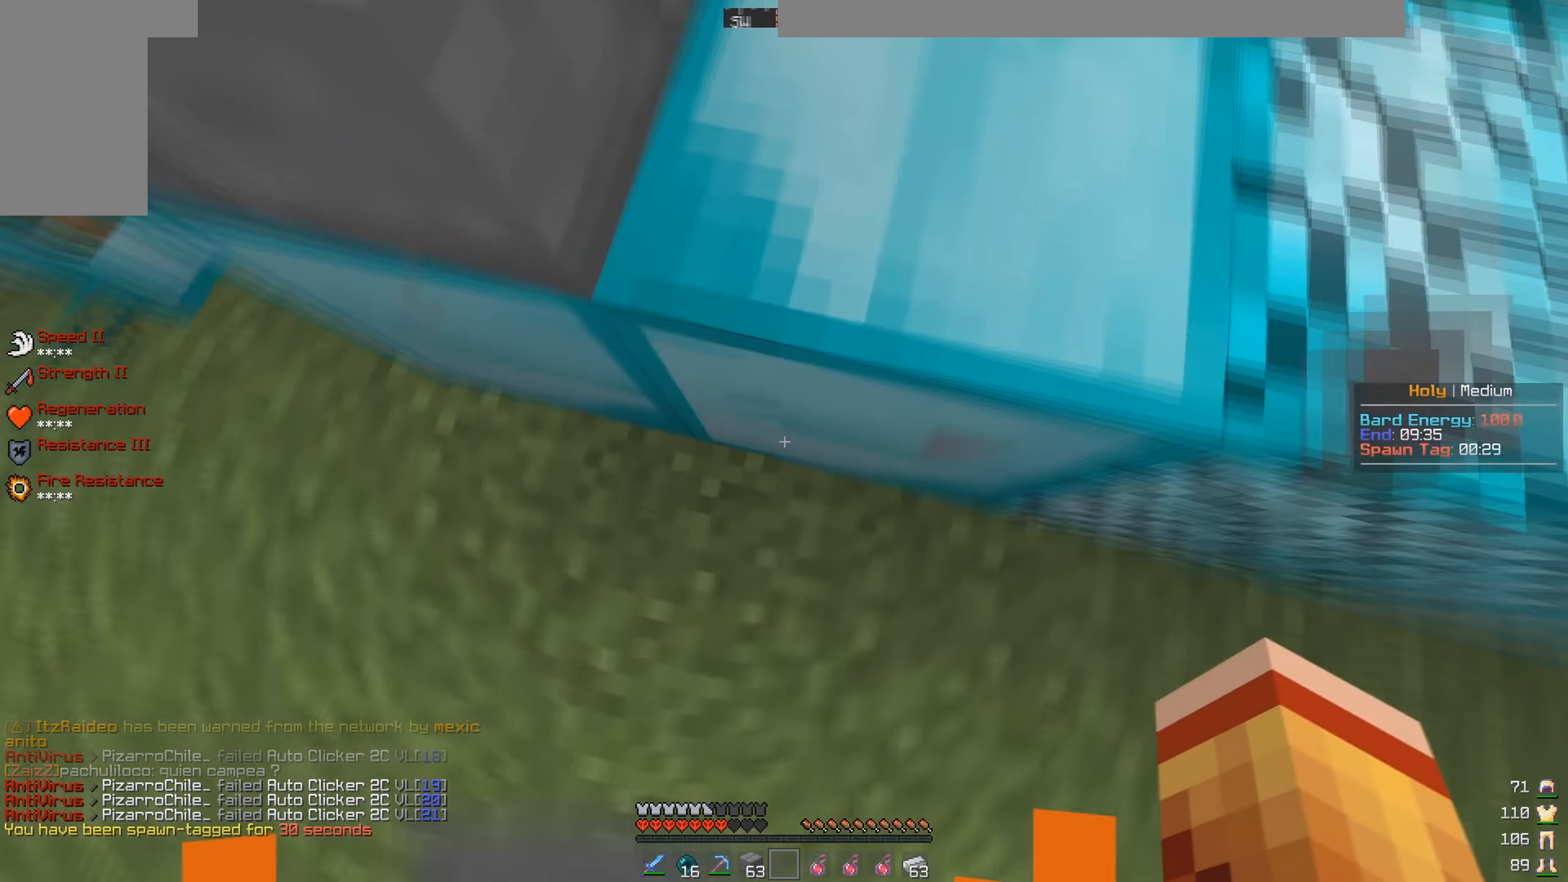
{"keys": ["w"], "mouse": [], "events": [[284, "a", "up"]]}
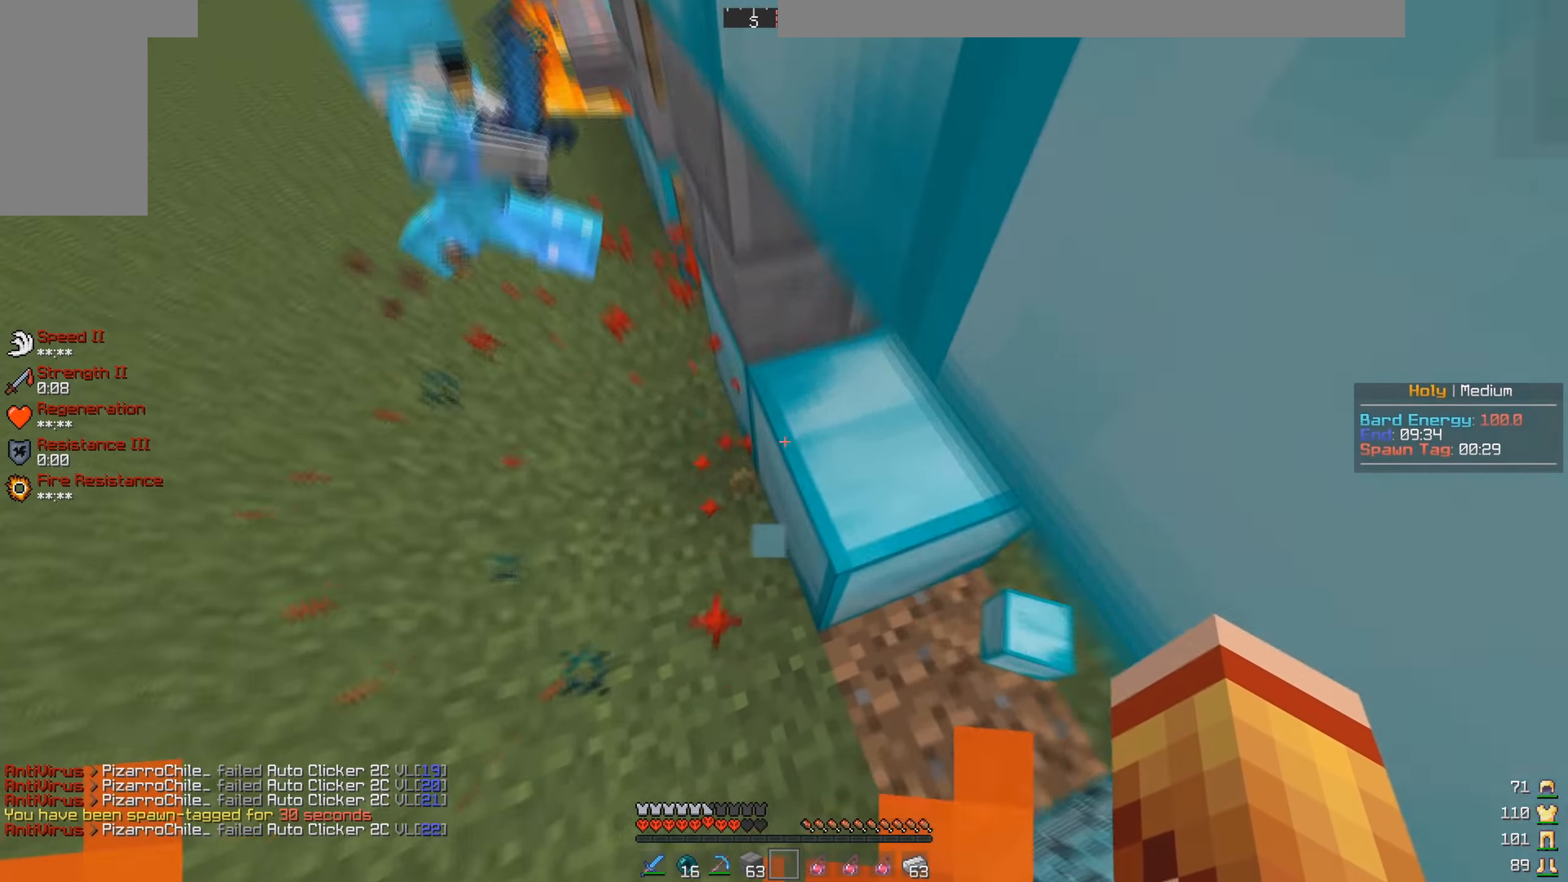
{"keys": ["w"], "mouse": [], "events": [[50, "a", "down"], [400, "a", "up"]]}
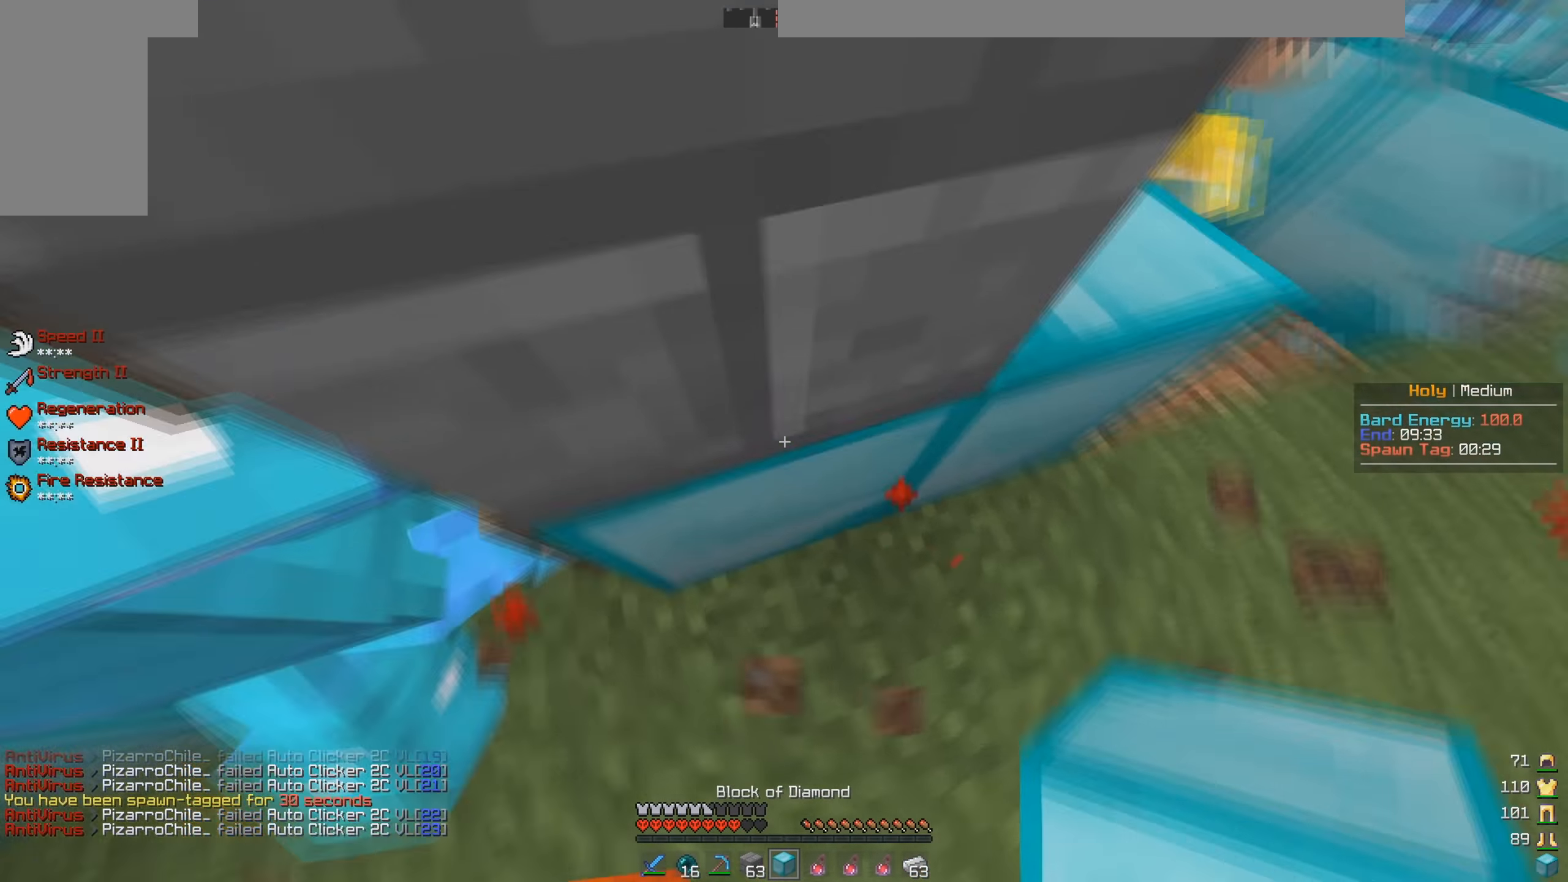
{"keys": ["a", "w"], "mouse": [], "events": [[84, "d", "down"], [300, "d", "up"], [500, "a", "down"]]}
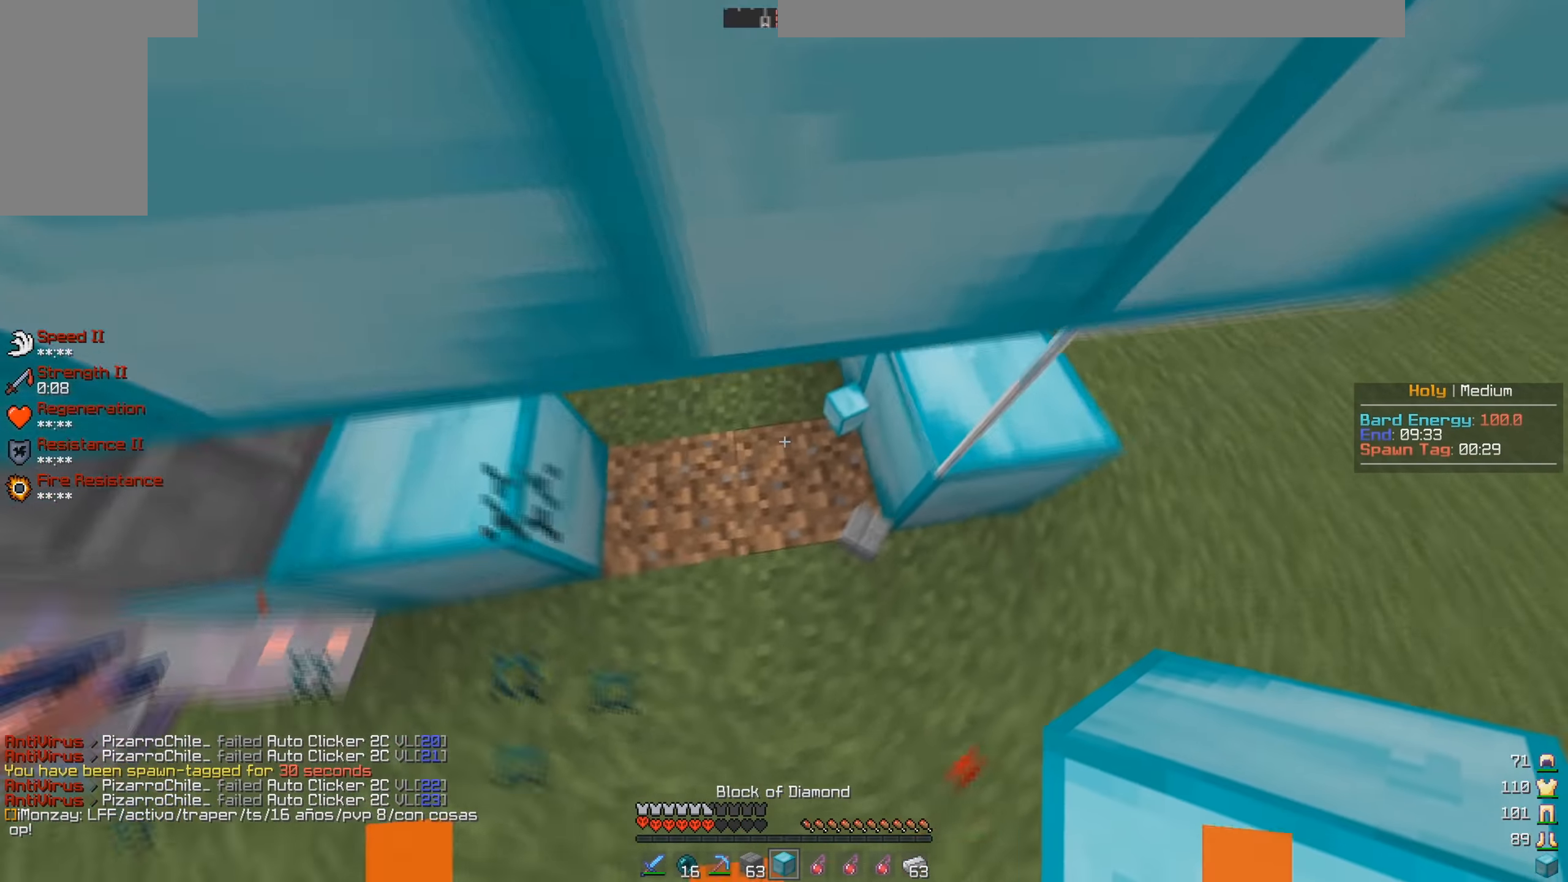
{"keys": ["a", "w"], "mouse": [], "events": [[284, "mouse_right", "down"], [467, "mouse_right", "up"]]}
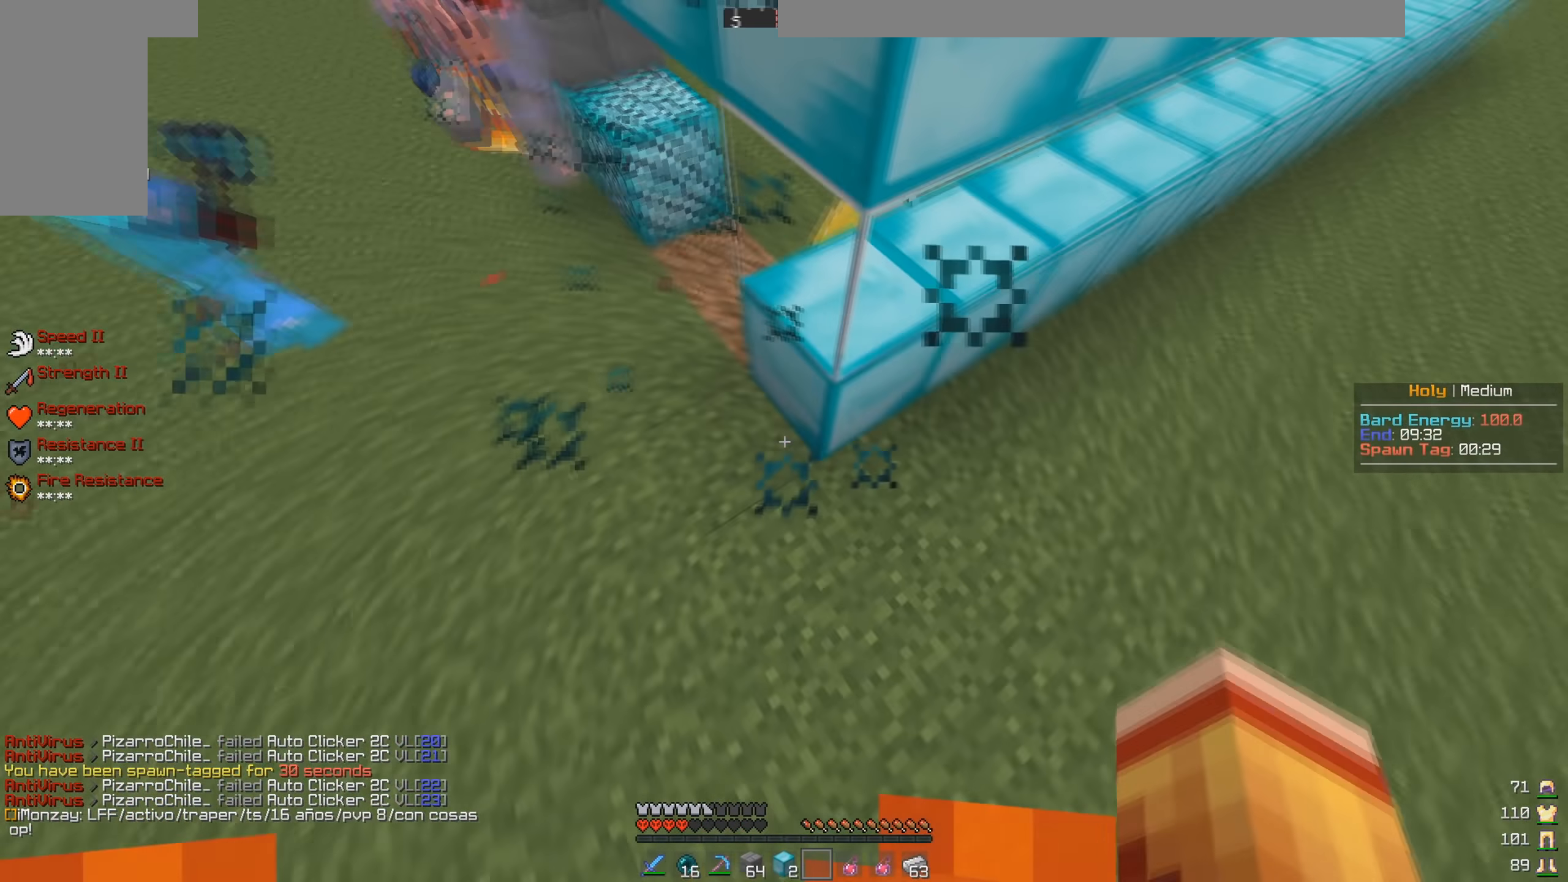
{"keys": ["a", "w"], "mouse": [], "events": []}
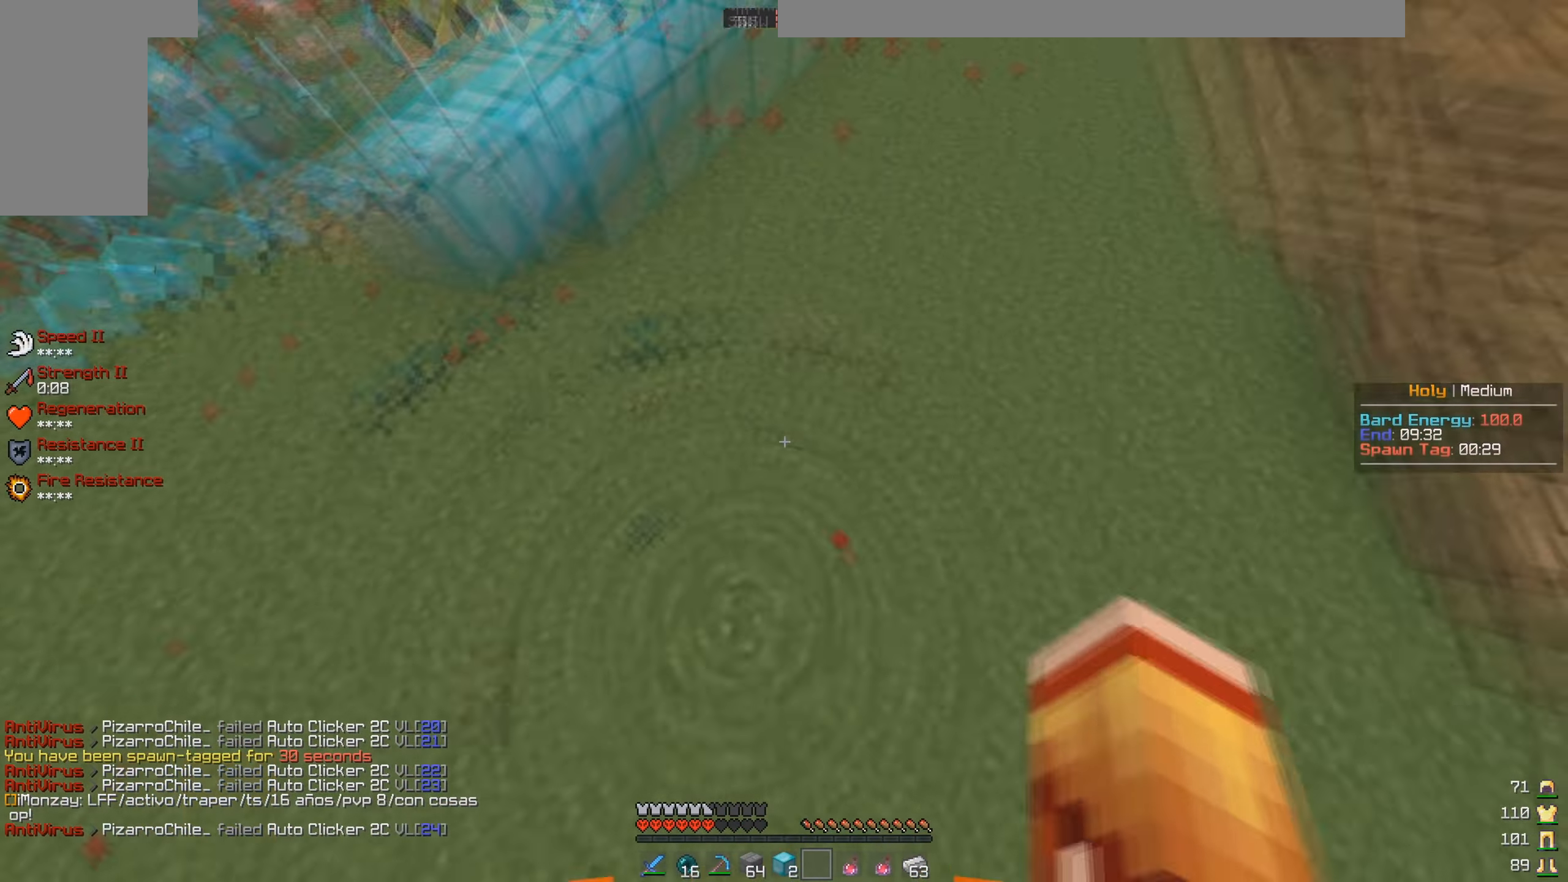
{"keys": ["w"], "mouse": [], "events": [[17, "a", "up"], [67, "d", "down"], [284, "mouse_right", "down"], [350, "d", "up"], [434, "mouse_right", "up"]]}
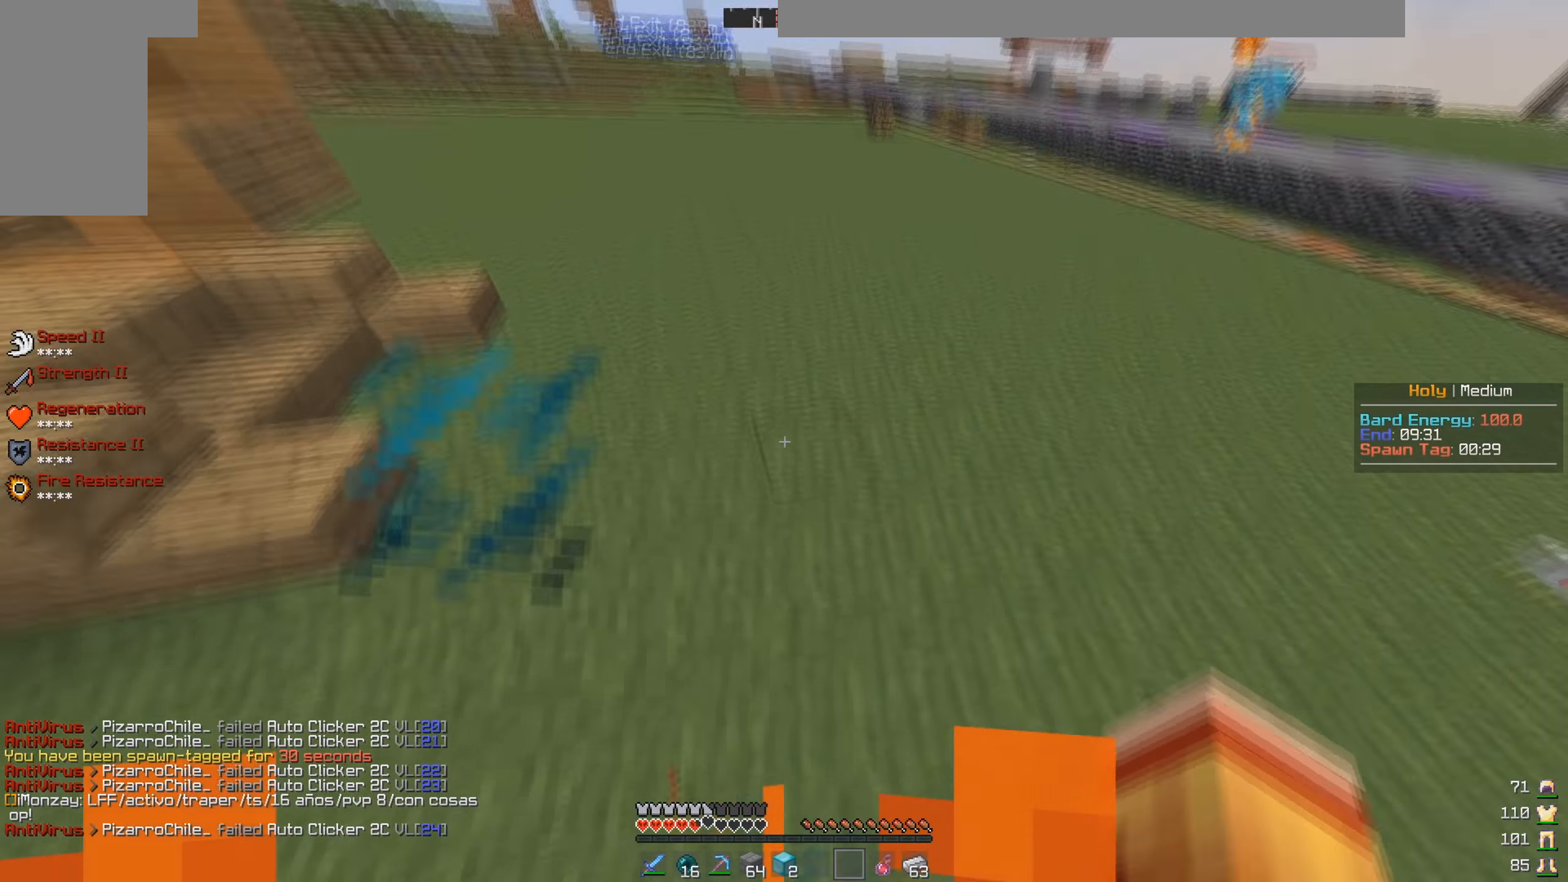
{"keys": ["space", "w"], "mouse": [], "events": [[500, "space", "down"]]}
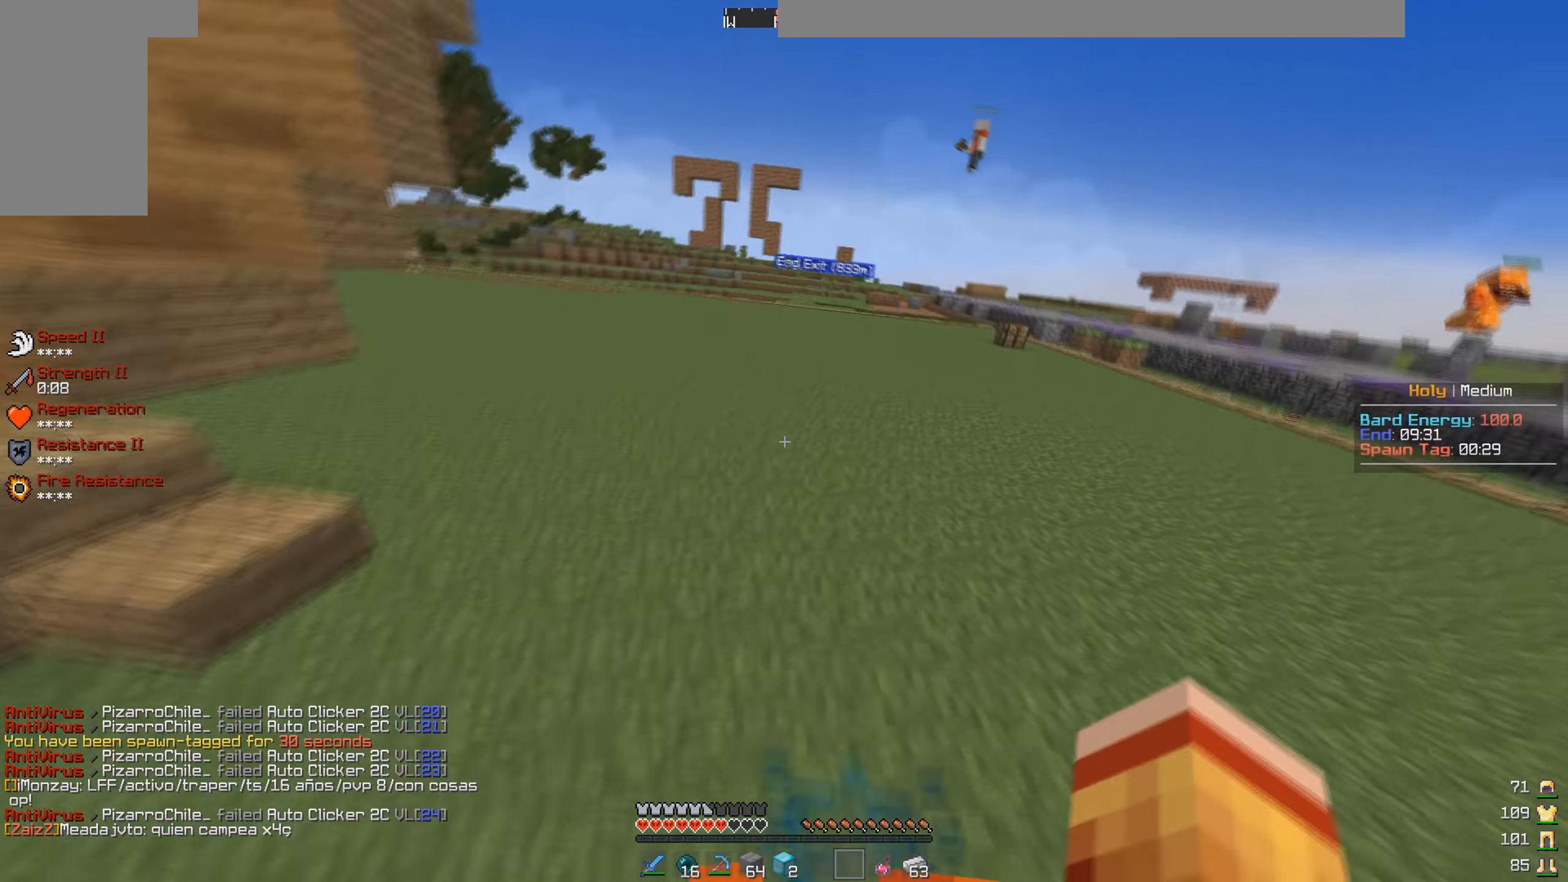
{"keys": ["w"], "mouse": ["right"], "events": [[134, "d", "down"], [284, "space", "up"], [350, "d", "up"], [500, "mouse_right", "down"]]}